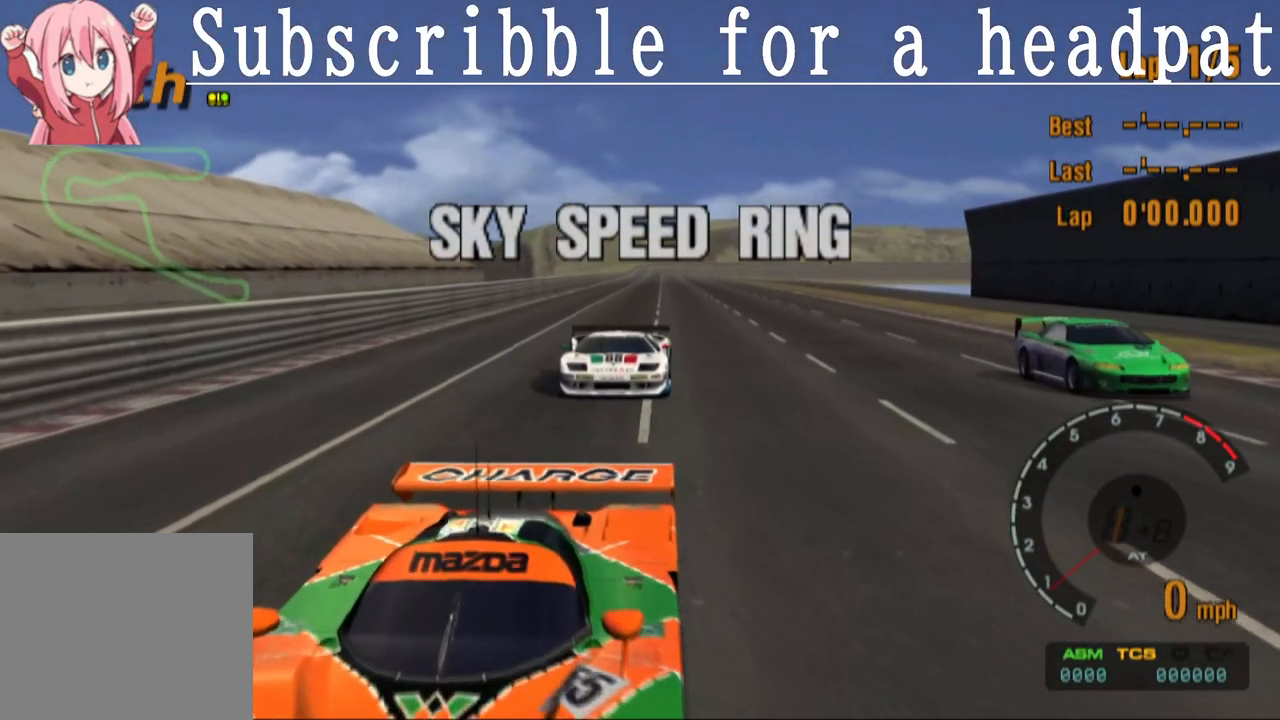
Gameplay with a controller (PlayStation layout); each line is a JSON object with the inputs held at the frame after it. "events" lists button and stick changes between this image and that frame as [ms after this image, input, new state], when the widget could be followed in between.
{"buttons": ["CROSS"], "left_stick": "center", "right_stick": "center", "events": [[383, "CROSS", "down"]]}
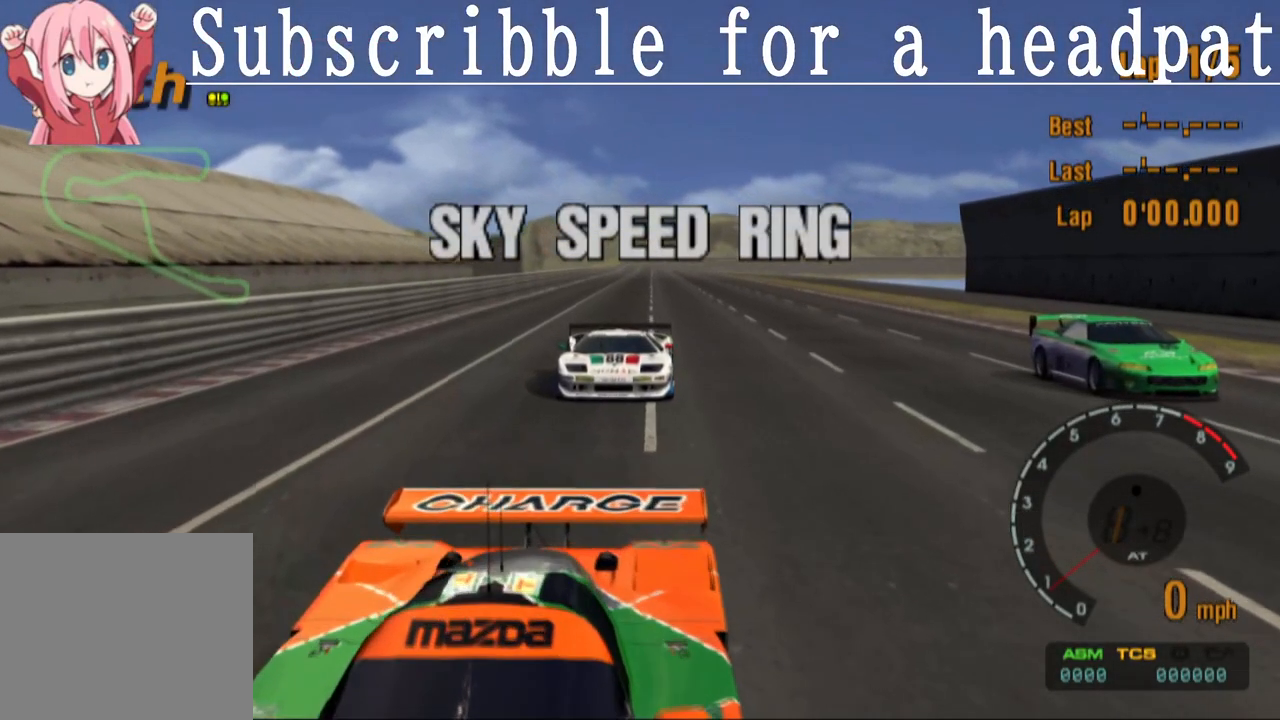
{"buttons": ["CROSS"], "left_stick": "center", "right_stick": "center", "events": []}
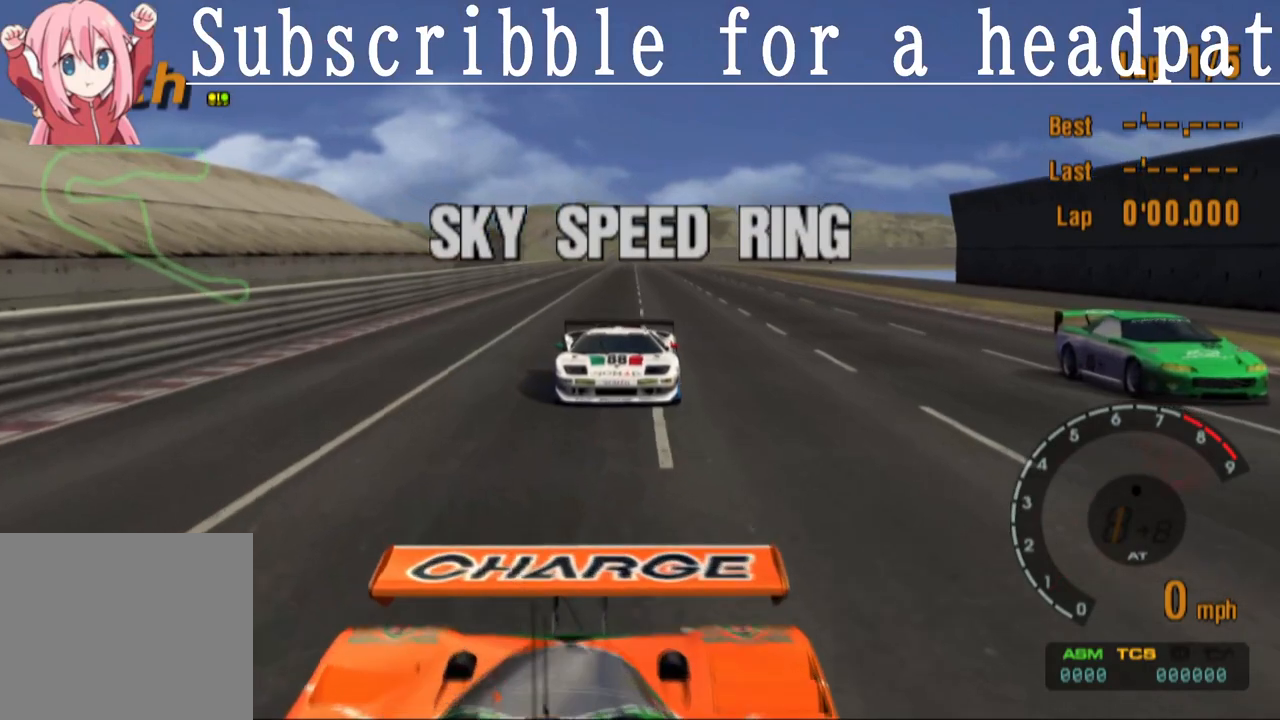
{"buttons": ["CROSS"], "left_stick": "center", "right_stick": "center", "events": []}
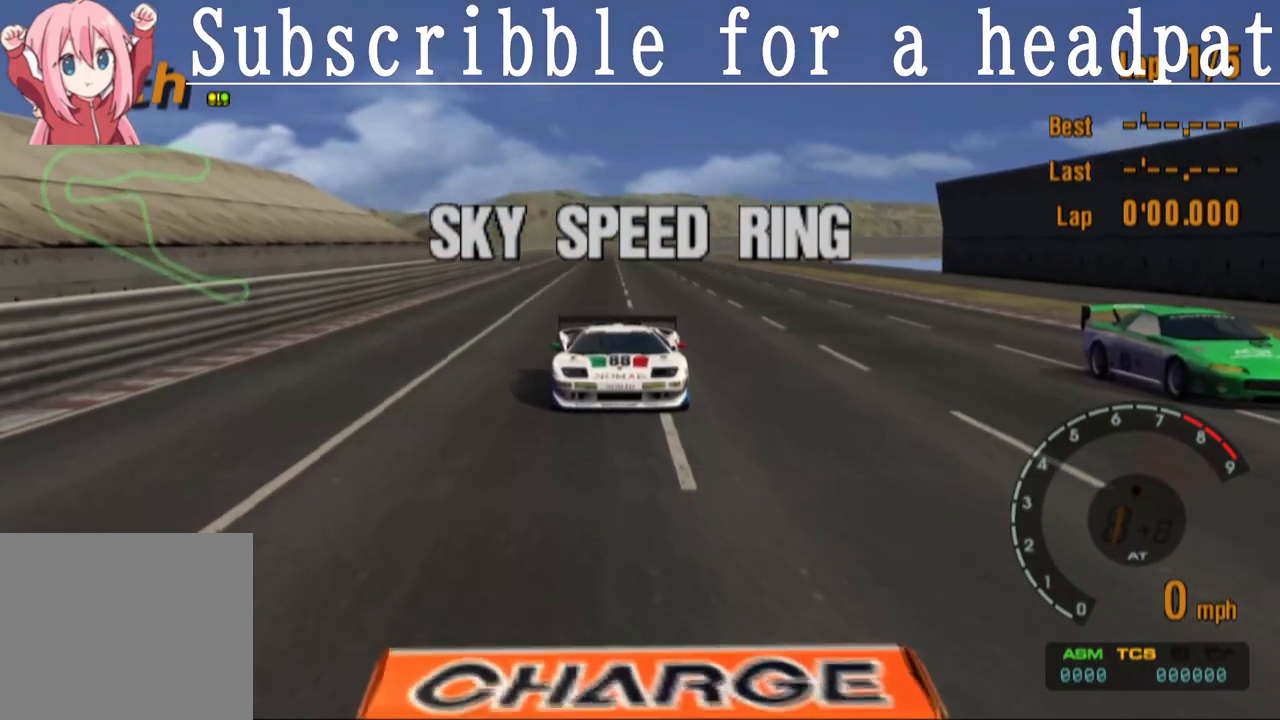
{"buttons": ["CROSS"], "left_stick": "center", "right_stick": "center", "events": []}
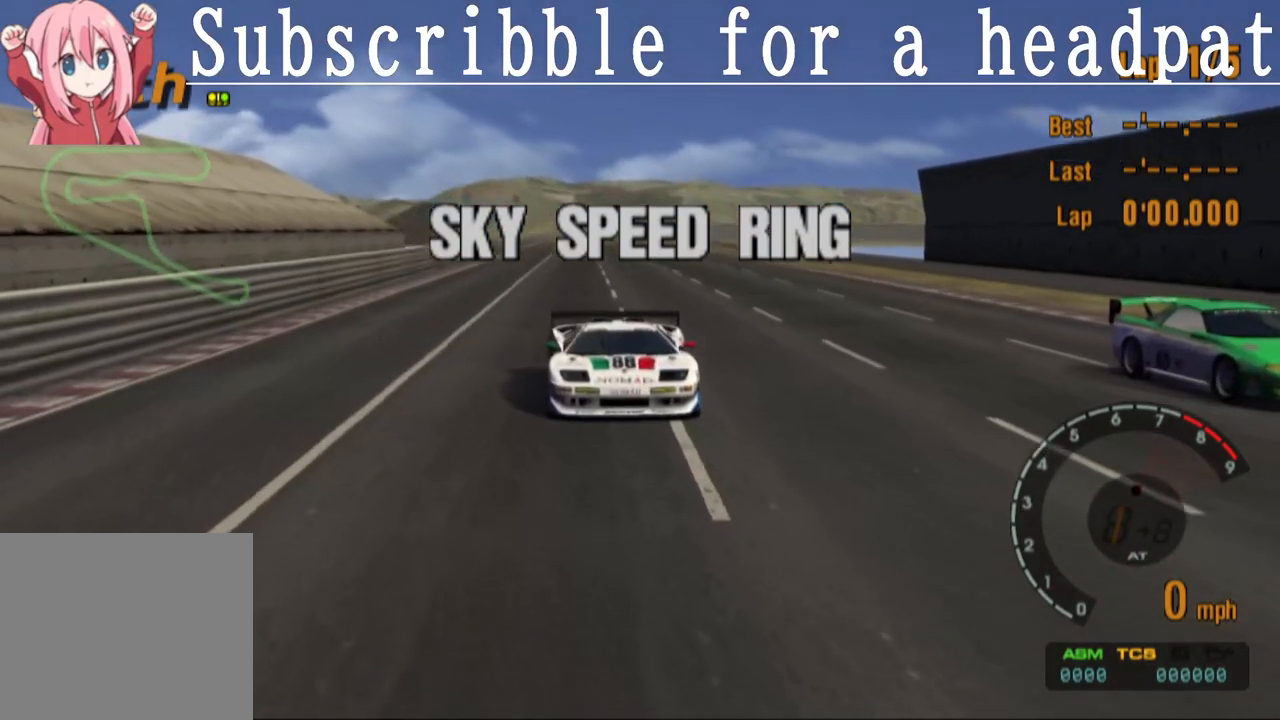
{"buttons": [], "left_stick": "center", "right_stick": "center", "events": [[350, "CROSS", "up"]]}
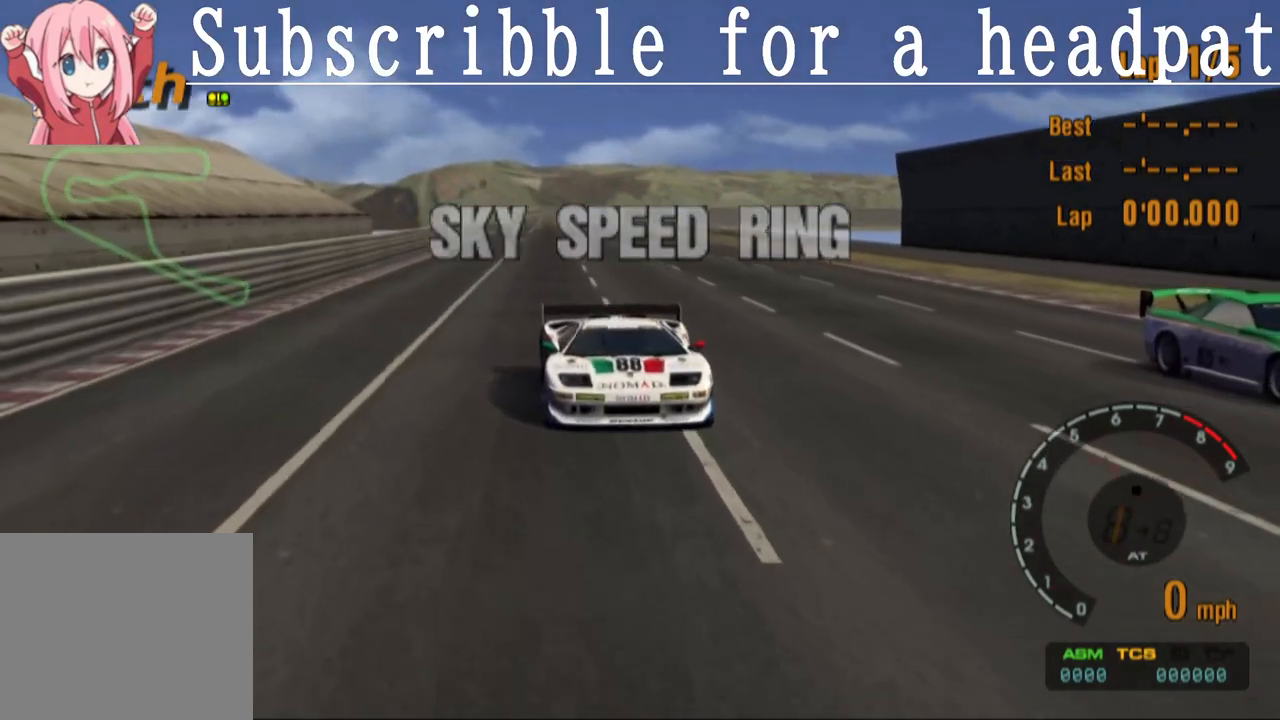
{"buttons": [], "left_stick": "center", "right_stick": "center", "events": [[67, "CROSS", "down"], [283, "CROSS", "up"]]}
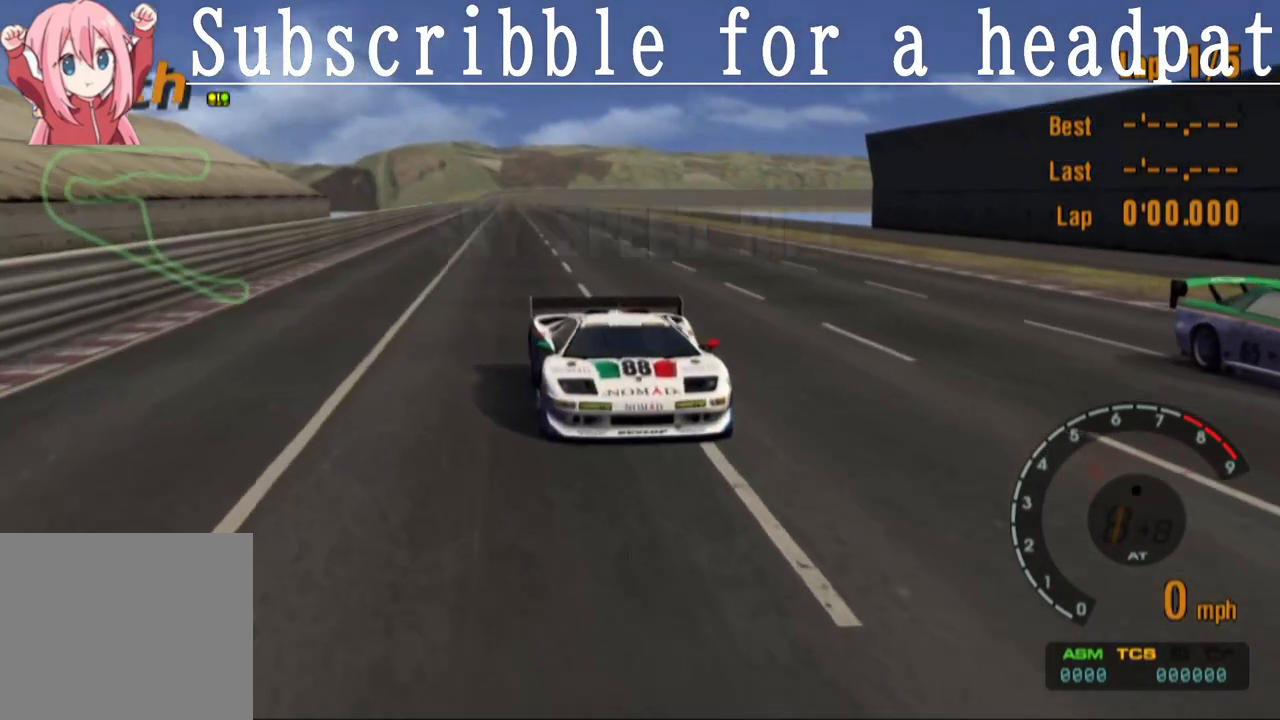
{"buttons": [], "left_stick": "center", "right_stick": "center", "events": [[83, "CROSS", "down"], [217, "CROSS", "up"]]}
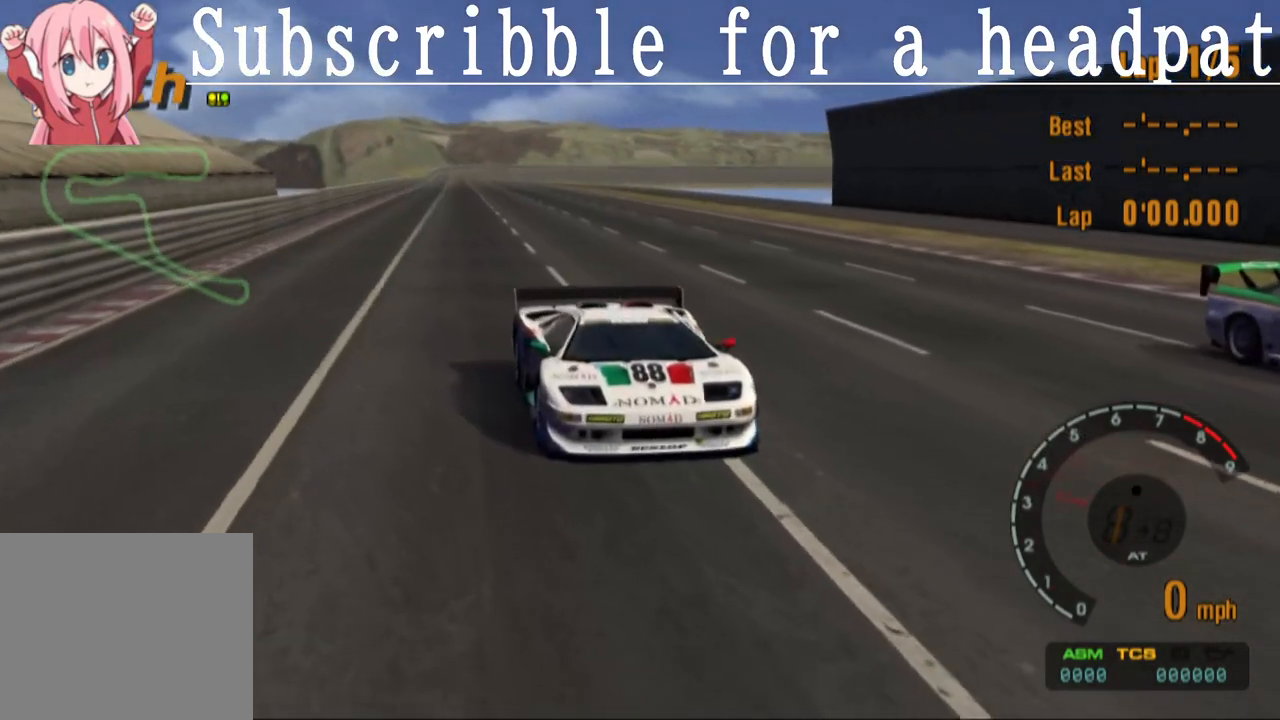
{"buttons": ["CROSS", "L1"], "left_stick": "center", "right_stick": "center", "events": [[233, "CROSS", "down"], [350, "L1", "down"], [383, "CROSS", "up"], [483, "CROSS", "down"]]}
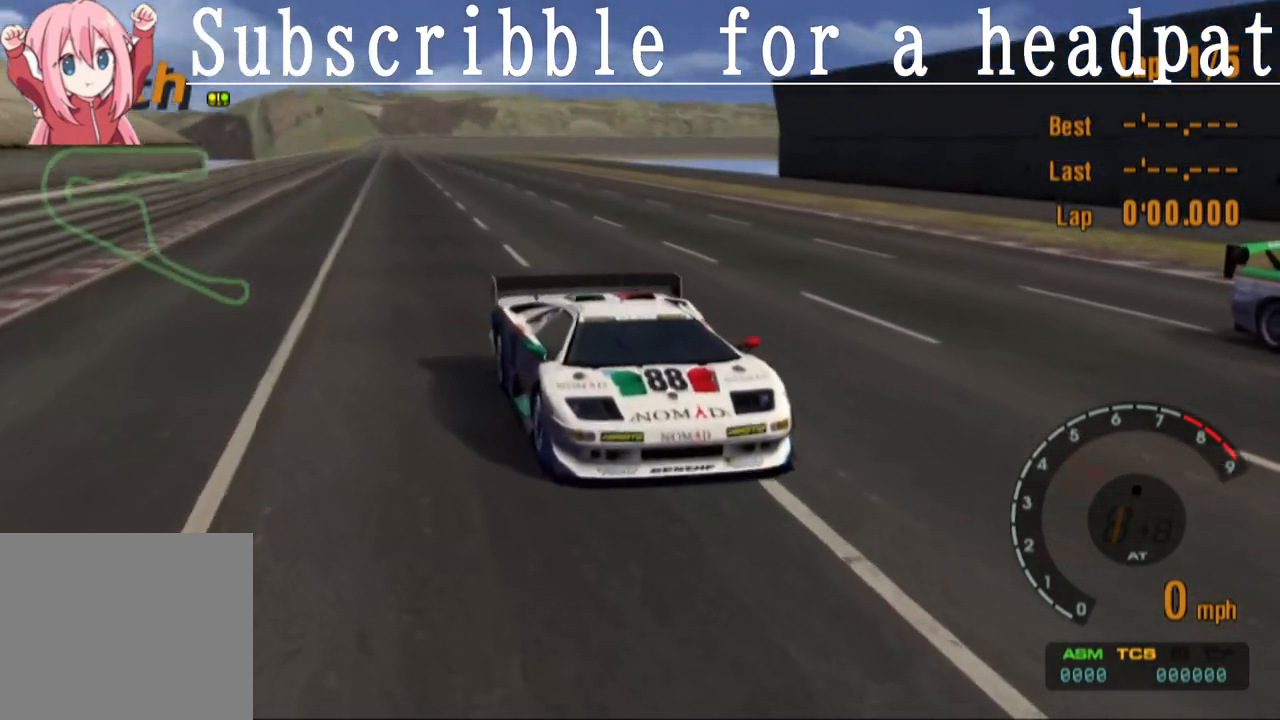
{"buttons": ["L1"], "left_stick": "center", "right_stick": "center", "events": [[133, "CROSS", "up"], [283, "CROSS", "down"], [417, "CROSS", "up"]]}
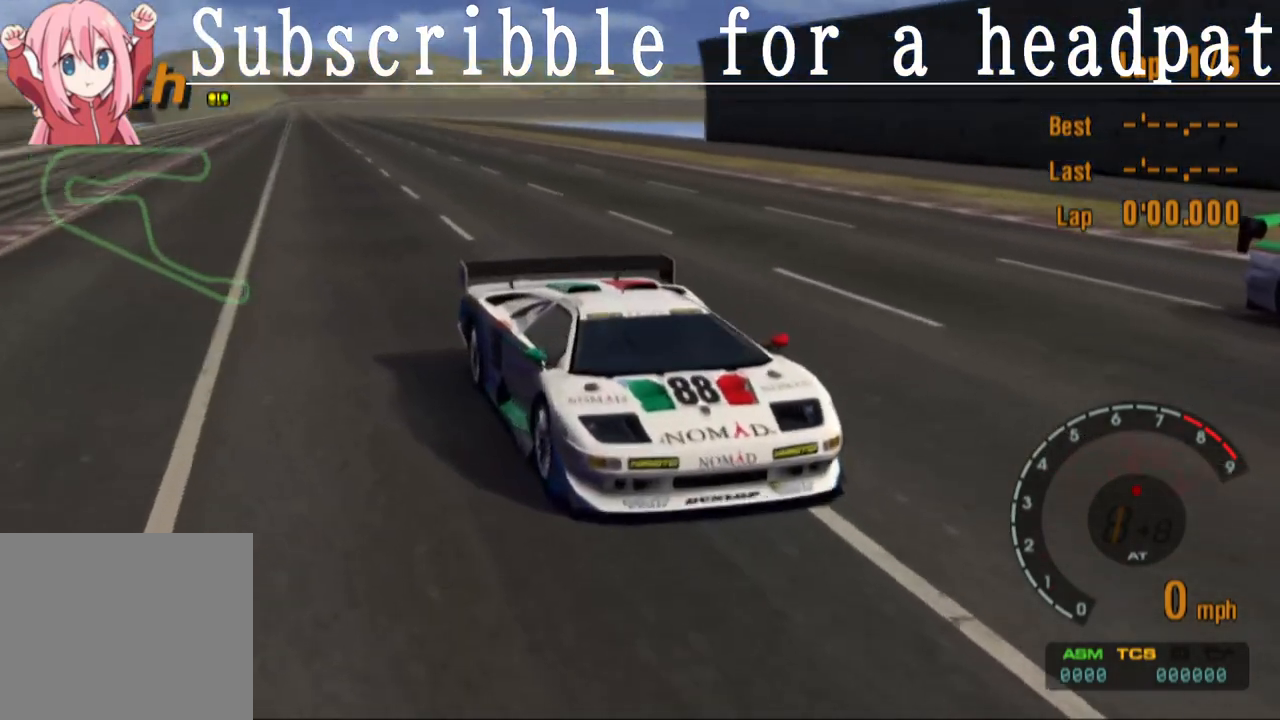
{"buttons": ["CROSS"], "left_stick": "center", "right_stick": "center", "events": [[33, "CROSS", "down"], [67, "L1", "up"], [167, "CROSS", "up"], [283, "CROSS", "down"], [367, "CROSS", "up"], [467, "CROSS", "down"]]}
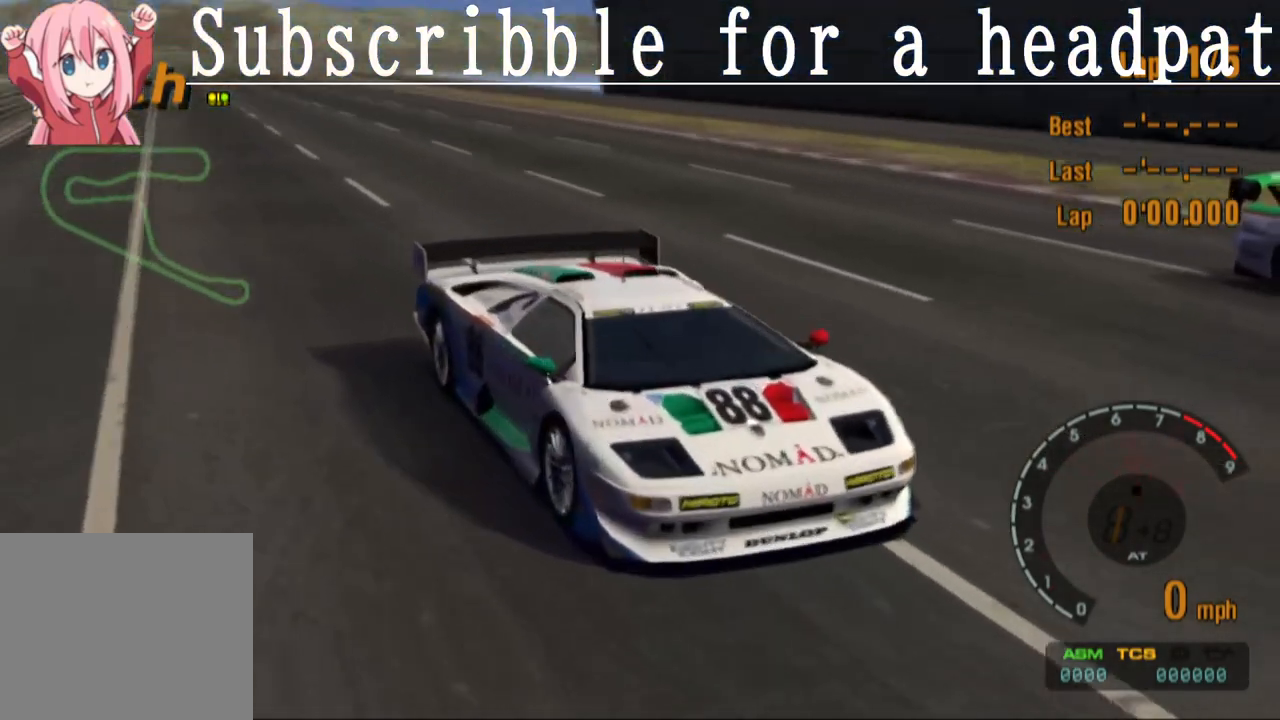
{"buttons": [], "left_stick": "center", "right_stick": "center", "events": [[33, "CROSS", "up"], [167, "CROSS", "down"], [267, "CROSS", "up"], [350, "CROSS", "down"], [450, "CROSS", "up"]]}
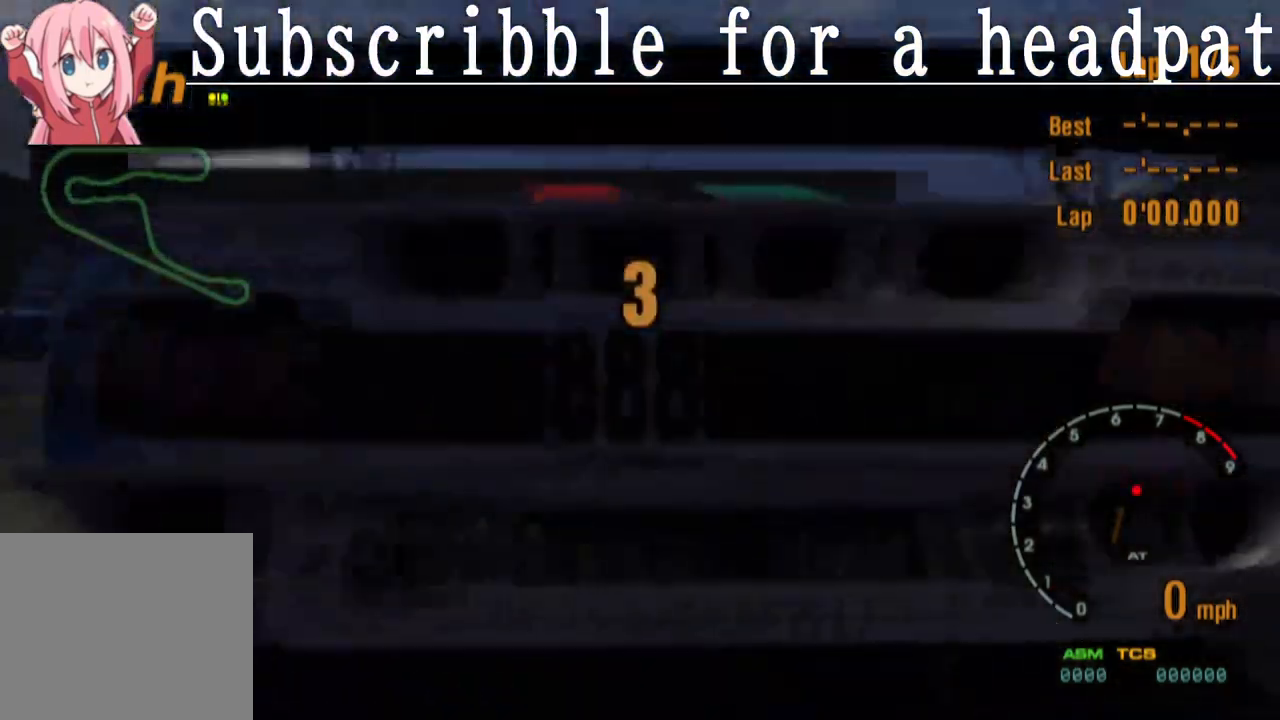
{"buttons": ["CROSS"], "left_stick": "center", "right_stick": "center", "events": [[50, "CROSS", "down"], [150, "CROSS", "up"], [250, "CROSS", "down"], [350, "CROSS", "up"], [467, "CROSS", "down"]]}
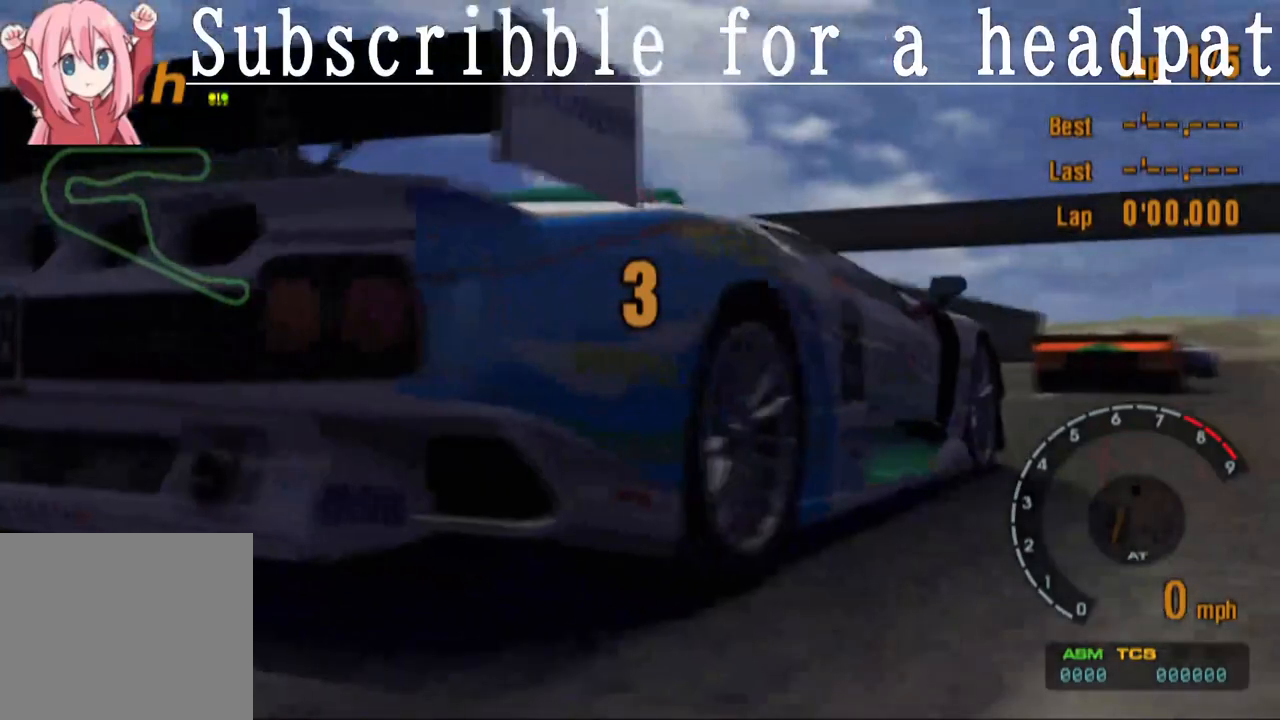
{"buttons": [], "left_stick": "center", "right_stick": "center", "events": [[83, "CROSS", "up"], [183, "CROSS", "down"], [333, "CROSS", "up"], [383, "CROSS", "down"], [500, "CROSS", "up"]]}
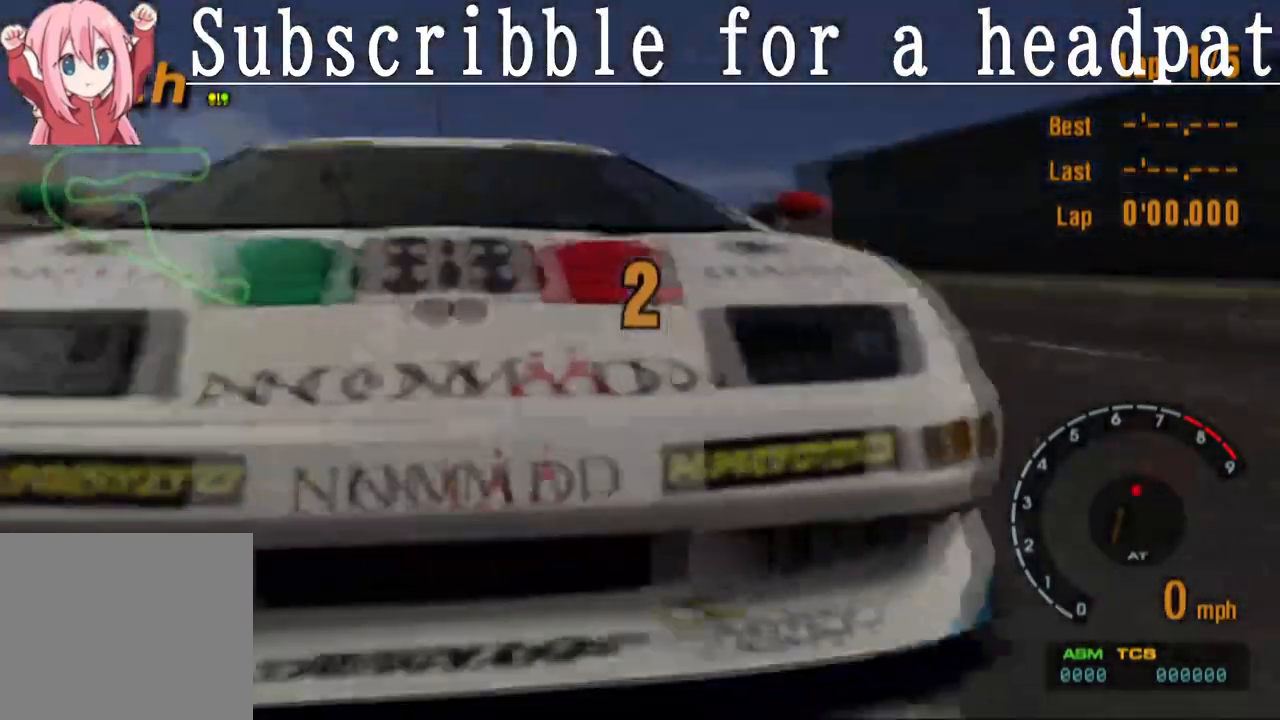
{"buttons": ["CROSS"], "left_stick": "center", "right_stick": "center", "events": [[33, "CROSS", "down"], [183, "CROSS", "up"], [267, "CROSS", "down"], [367, "CROSS", "up"], [467, "CROSS", "down"]]}
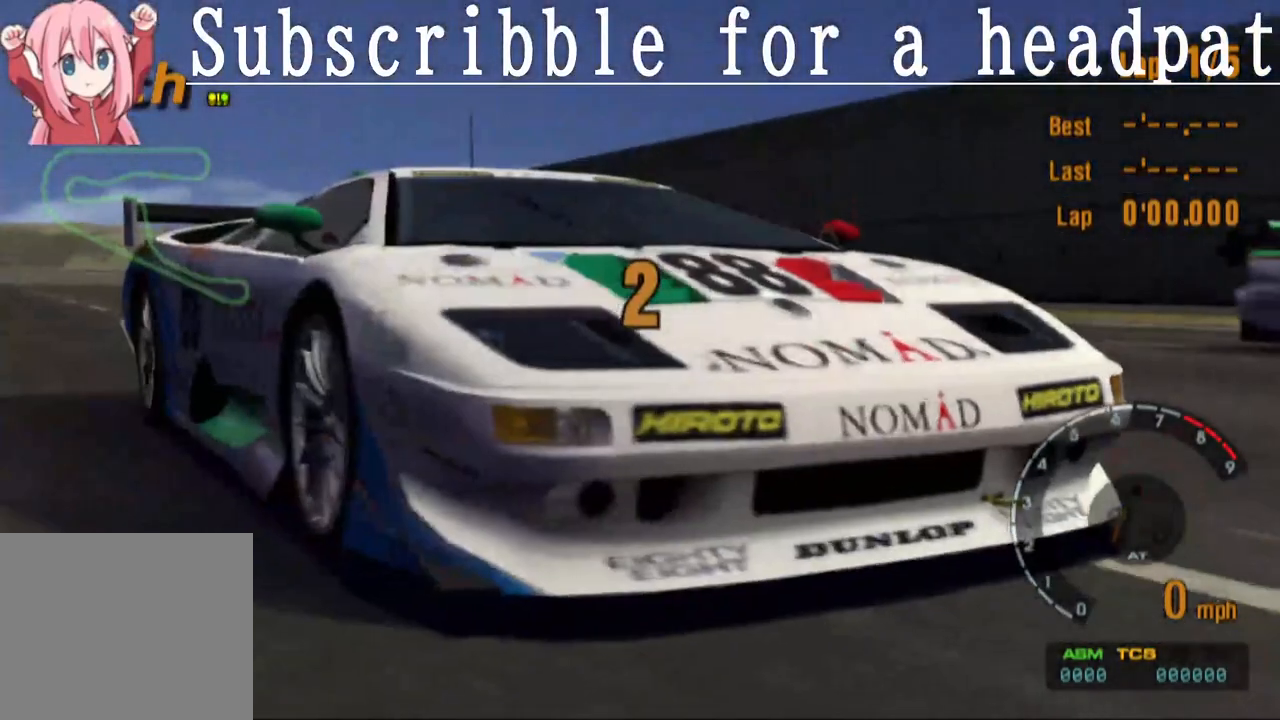
{"buttons": [], "left_stick": "center", "right_stick": "center", "events": [[50, "CROSS", "up"], [167, "CROSS", "down"], [250, "CROSS", "up"], [367, "CROSS", "down"], [483, "CROSS", "up"]]}
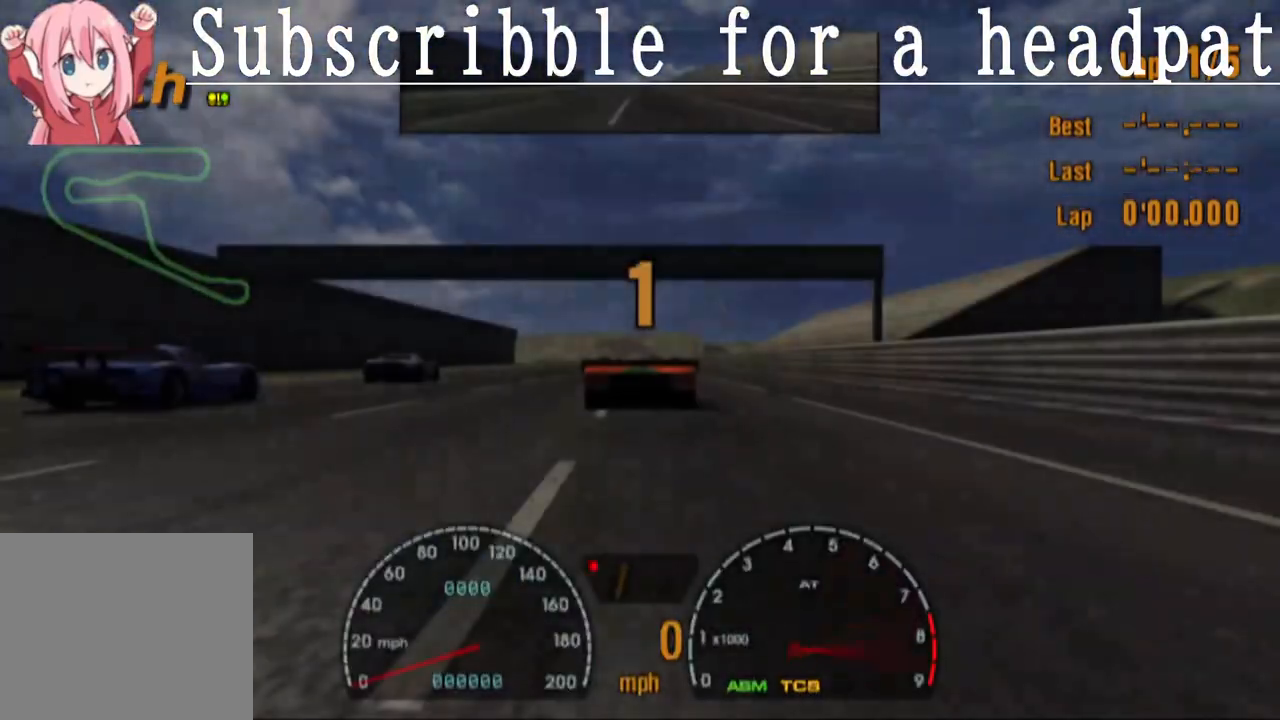
{"buttons": ["CROSS"], "left_stick": "center", "right_stick": "center", "events": [[67, "CROSS", "down"], [167, "CROSS", "up"], [250, "CROSS", "down"], [383, "CROSS", "up"], [467, "CROSS", "down"]]}
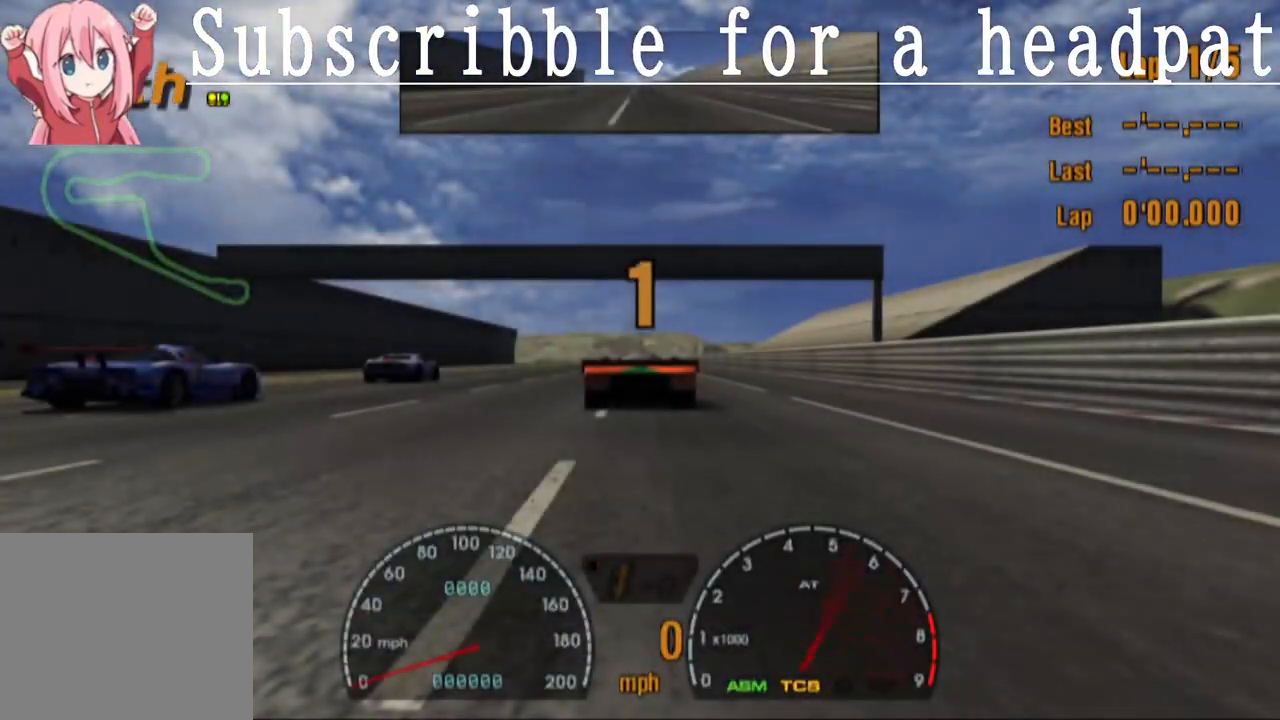
{"buttons": ["CROSS"], "left_stick": "center", "right_stick": "center", "events": [[150, "R1", "down"], [300, "R1", "up"]]}
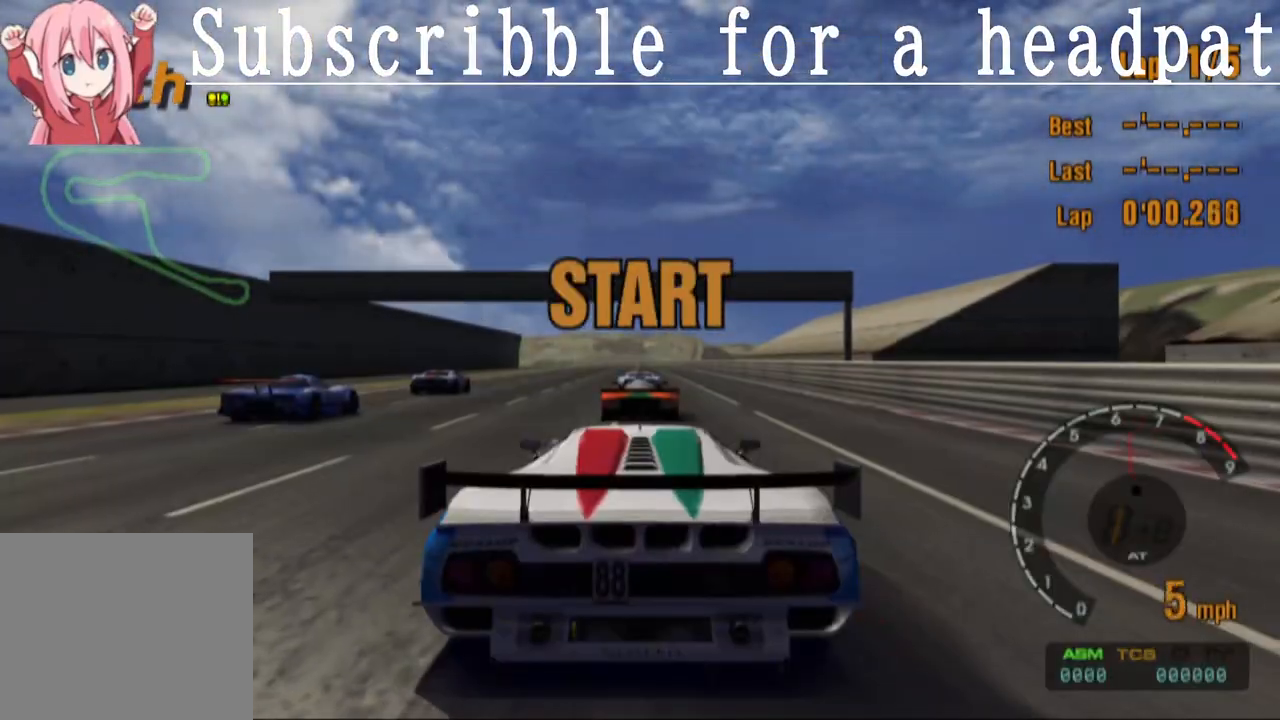
{"buttons": ["CROSS"], "left_stick": "center", "right_stick": "center", "events": []}
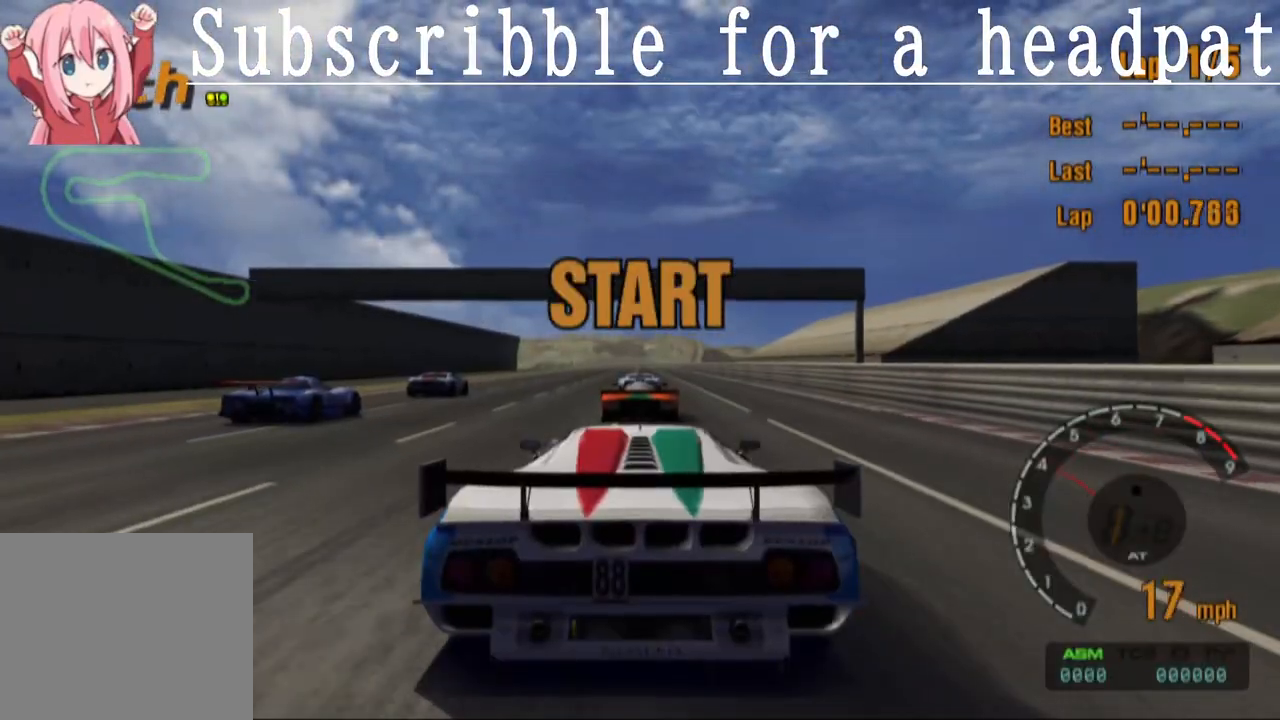
{"buttons": ["CROSS"], "left_stick": "center", "right_stick": "center", "events": []}
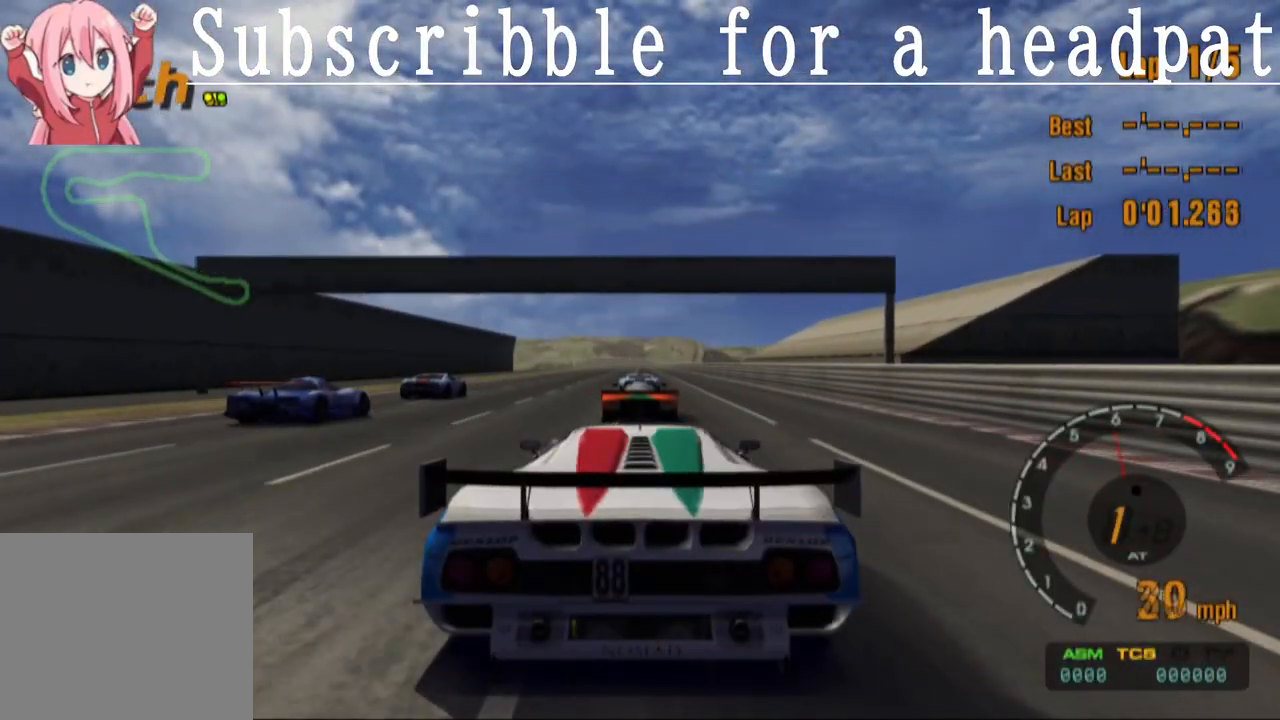
{"buttons": ["CROSS"], "left_stick": "center", "right_stick": "center", "events": []}
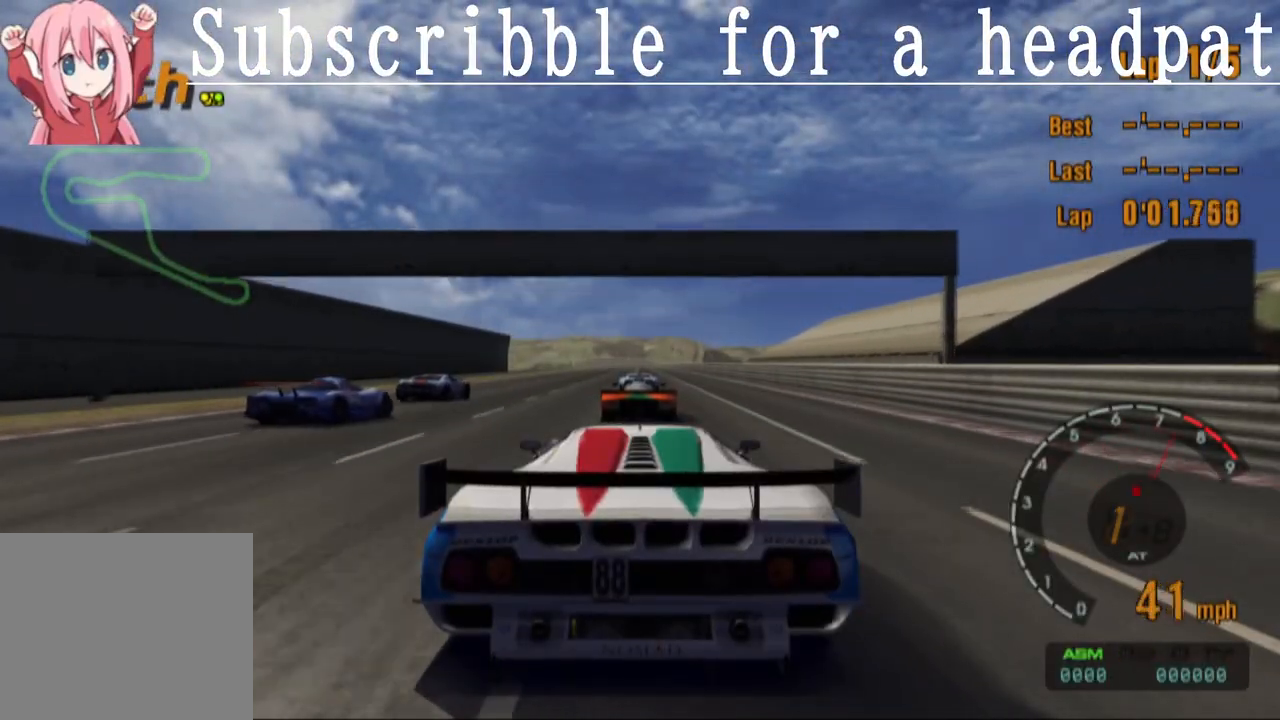
{"buttons": ["CROSS"], "left_stick": "center", "right_stick": "center", "events": []}
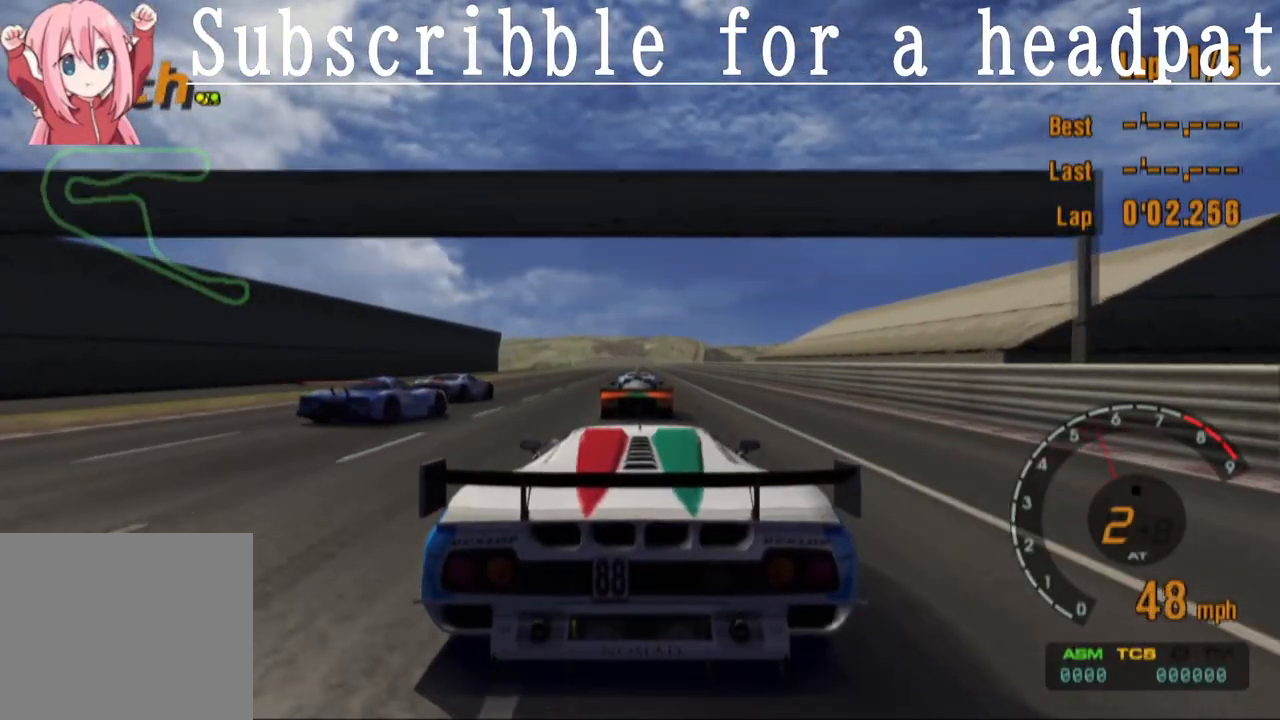
{"buttons": ["CROSS"], "left_stick": "center", "right_stick": "center", "events": []}
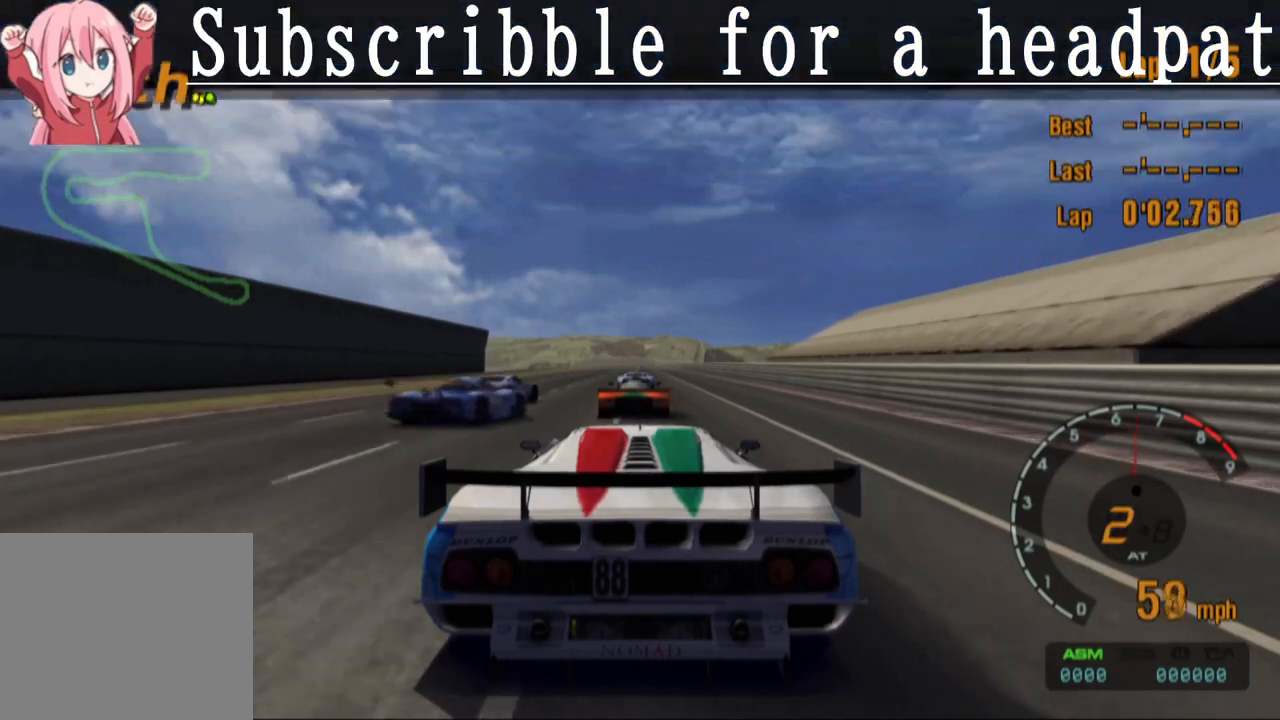
{"buttons": ["CROSS"], "left_stick": "center", "right_stick": "center", "events": []}
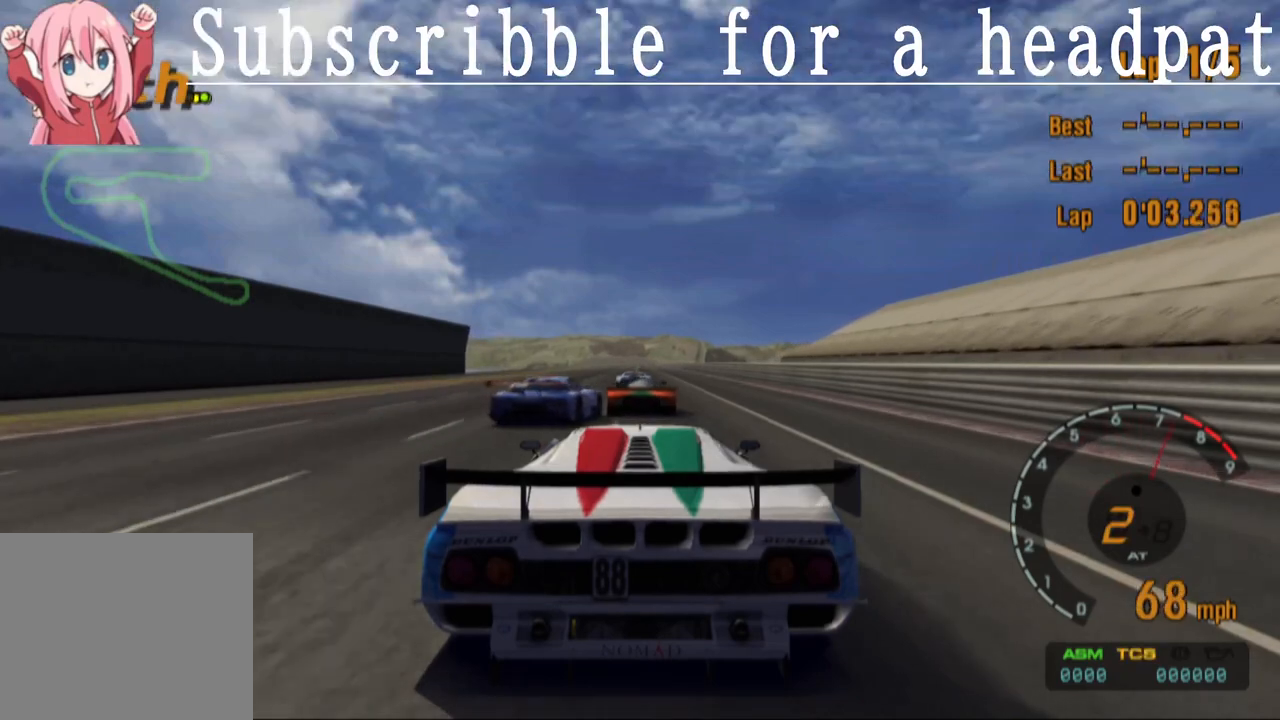
{"buttons": ["CROSS"], "left_stick": "center", "right_stick": "center", "events": []}
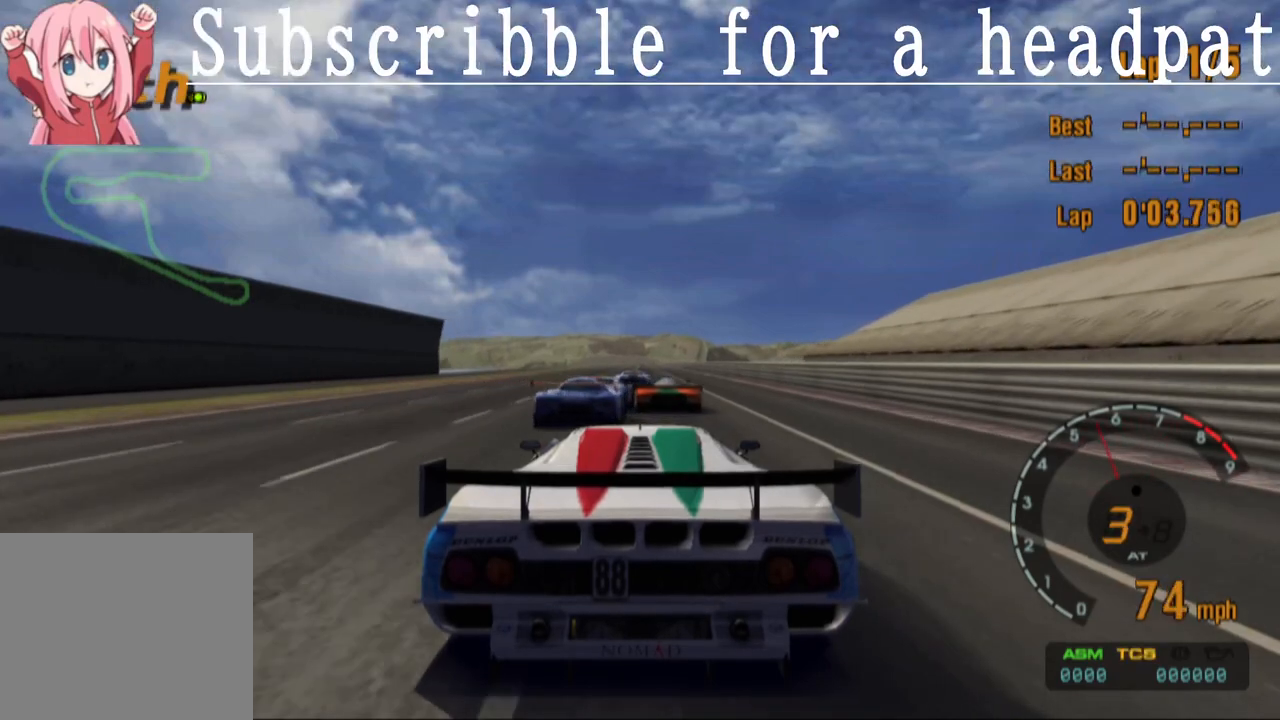
{"buttons": ["CROSS"], "left_stick": "center", "right_stick": "center", "events": [[33, "CROSS", "up"], [417, "CROSS", "down"]]}
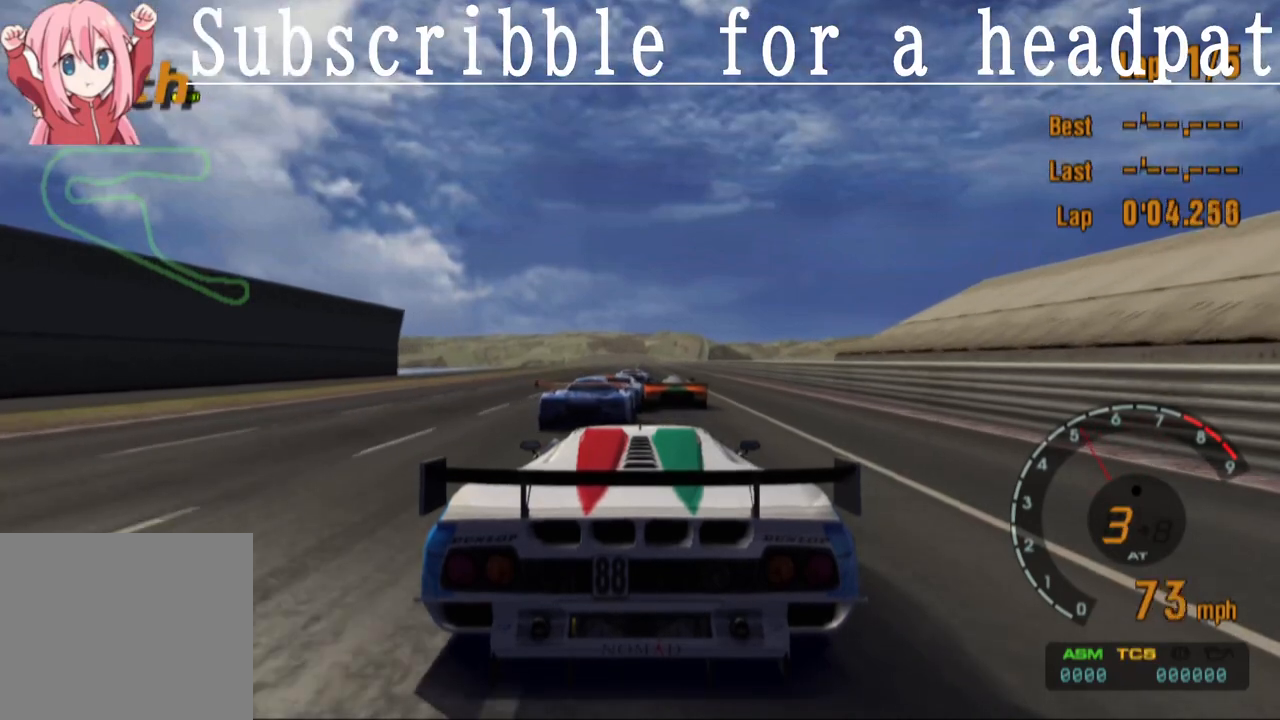
{"buttons": ["CROSS"], "left_stick": "center", "right_stick": "center", "events": []}
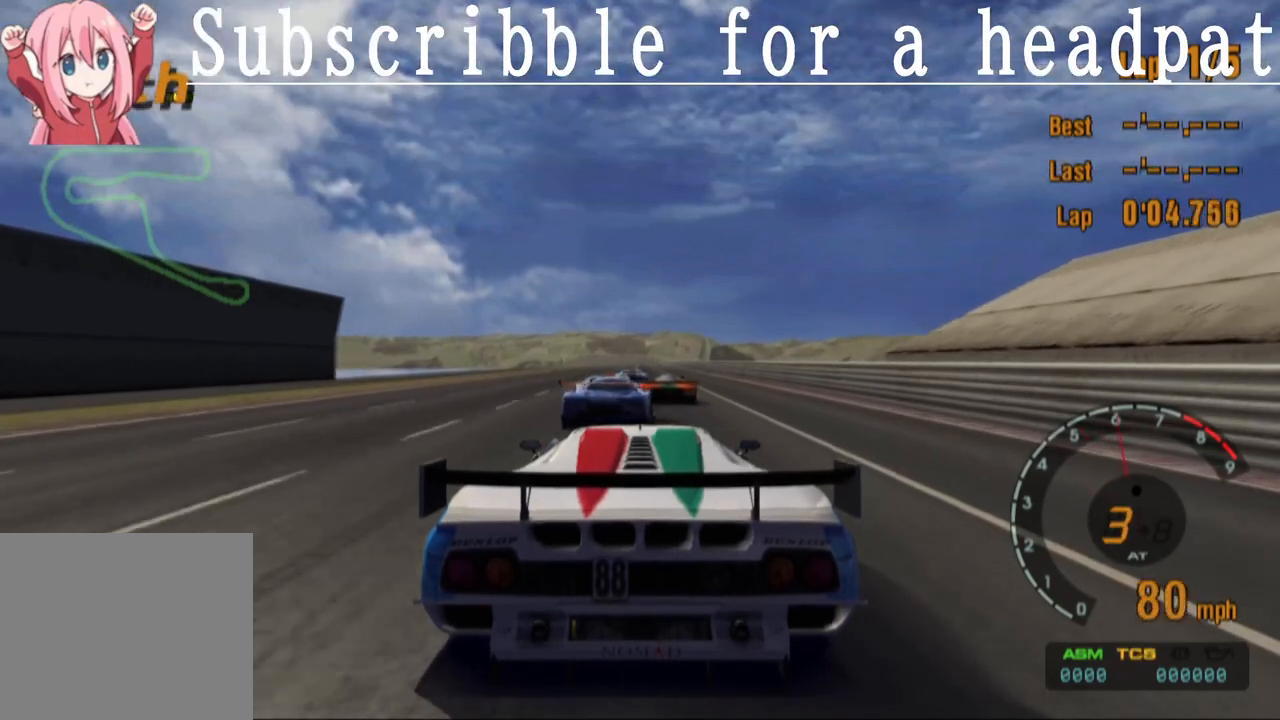
{"buttons": ["CROSS"], "left_stick": "center", "right_stick": "center", "events": []}
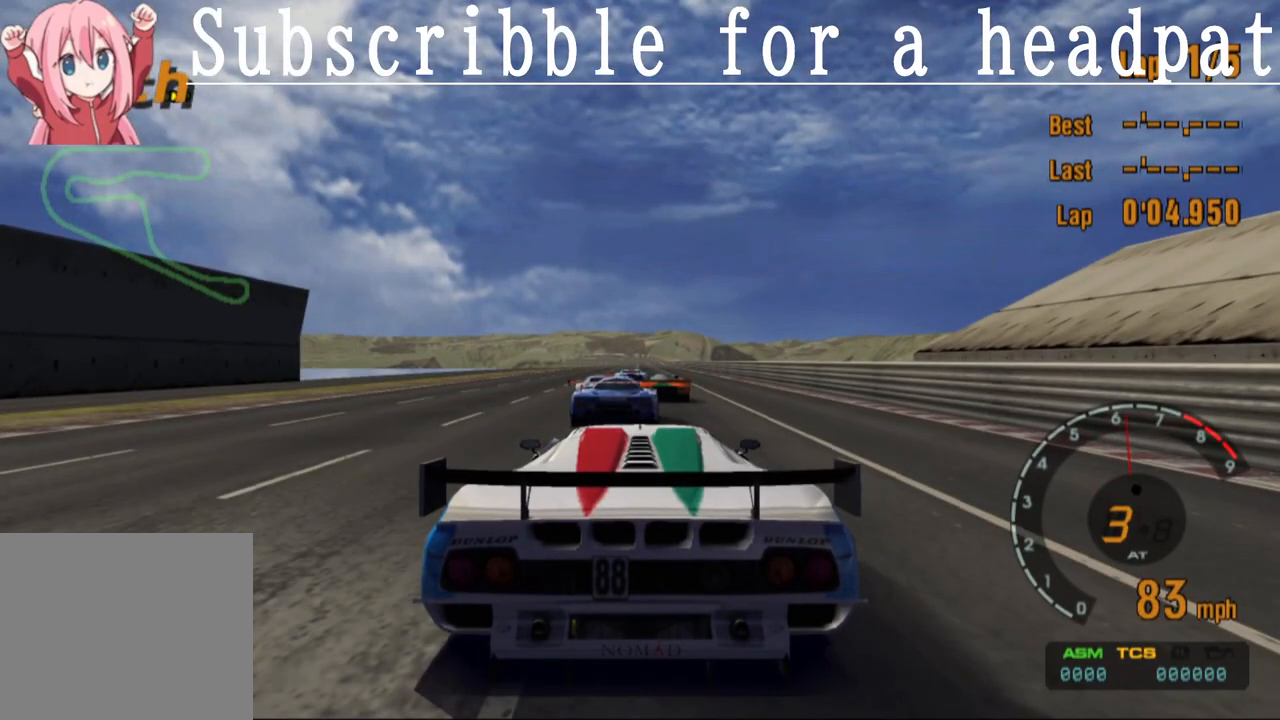
{"buttons": ["CROSS"], "left_stick": "center", "right_stick": "center", "events": []}
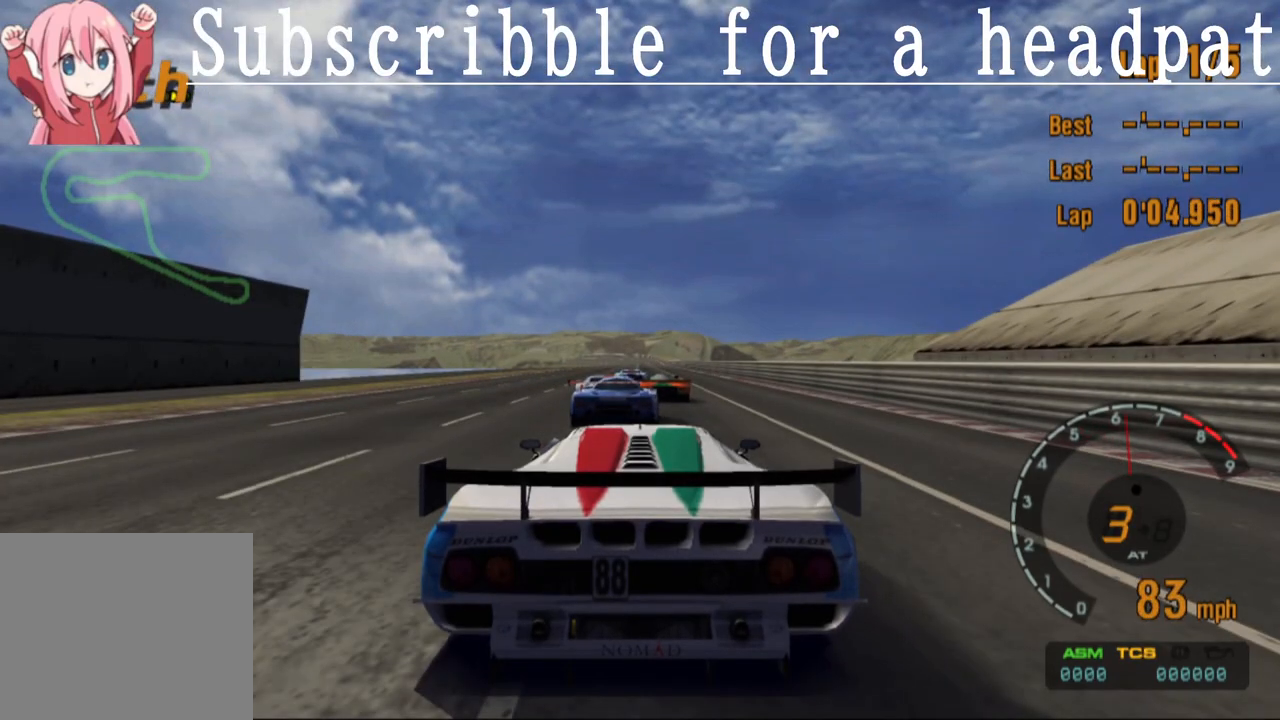
{"buttons": ["CROSS"], "left_stick": "center", "right_stick": "center", "events": []}
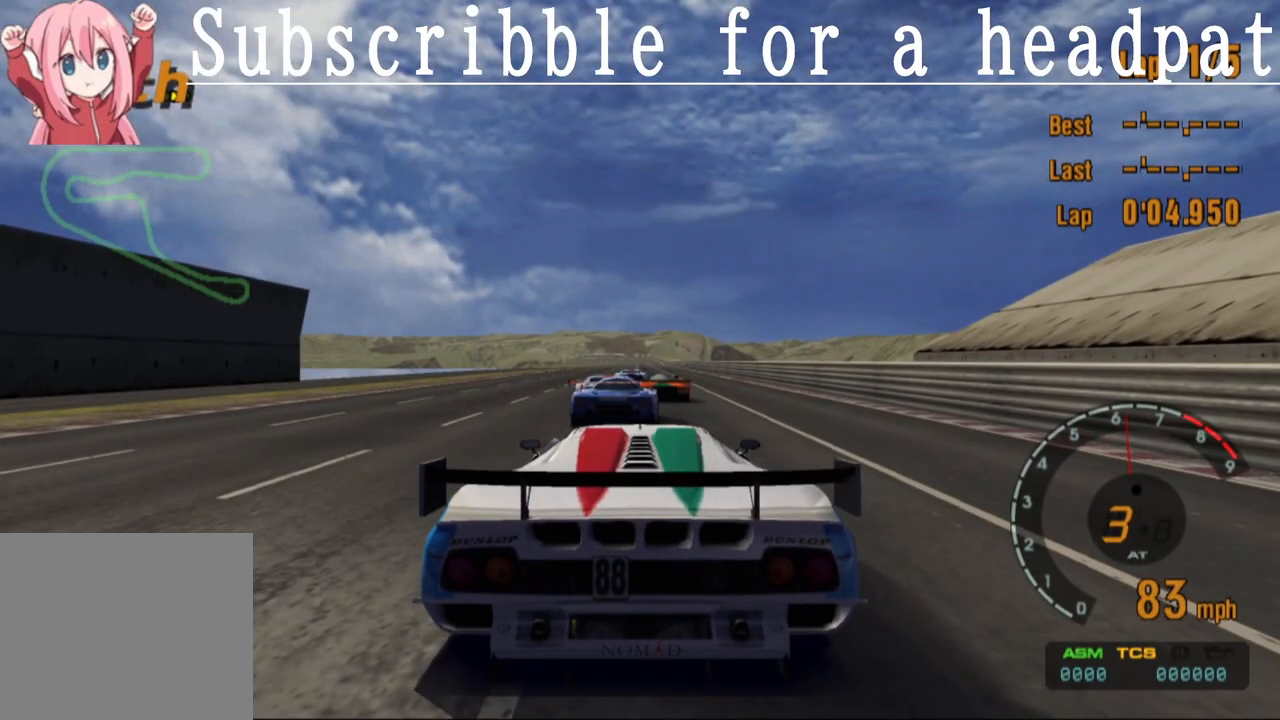
{"buttons": ["CROSS"], "left_stick": "center", "right_stick": "center", "events": []}
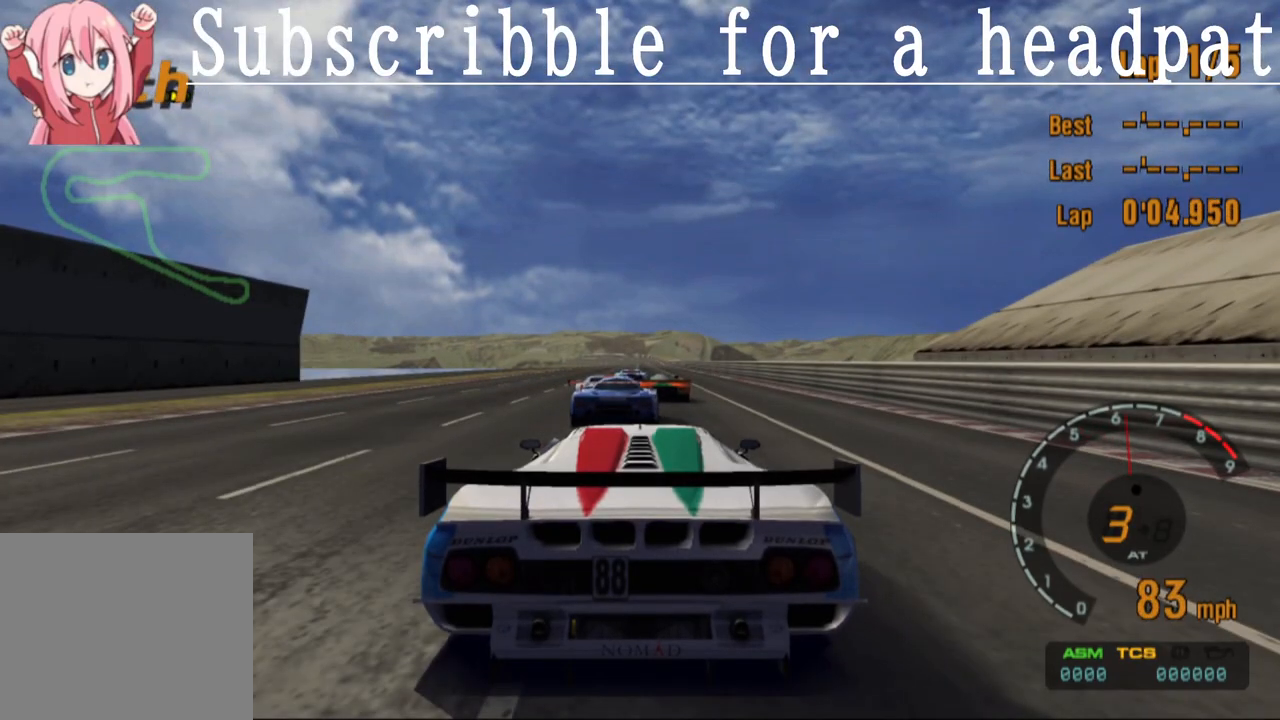
{"buttons": ["CROSS"], "left_stick": "center", "right_stick": "center", "events": []}